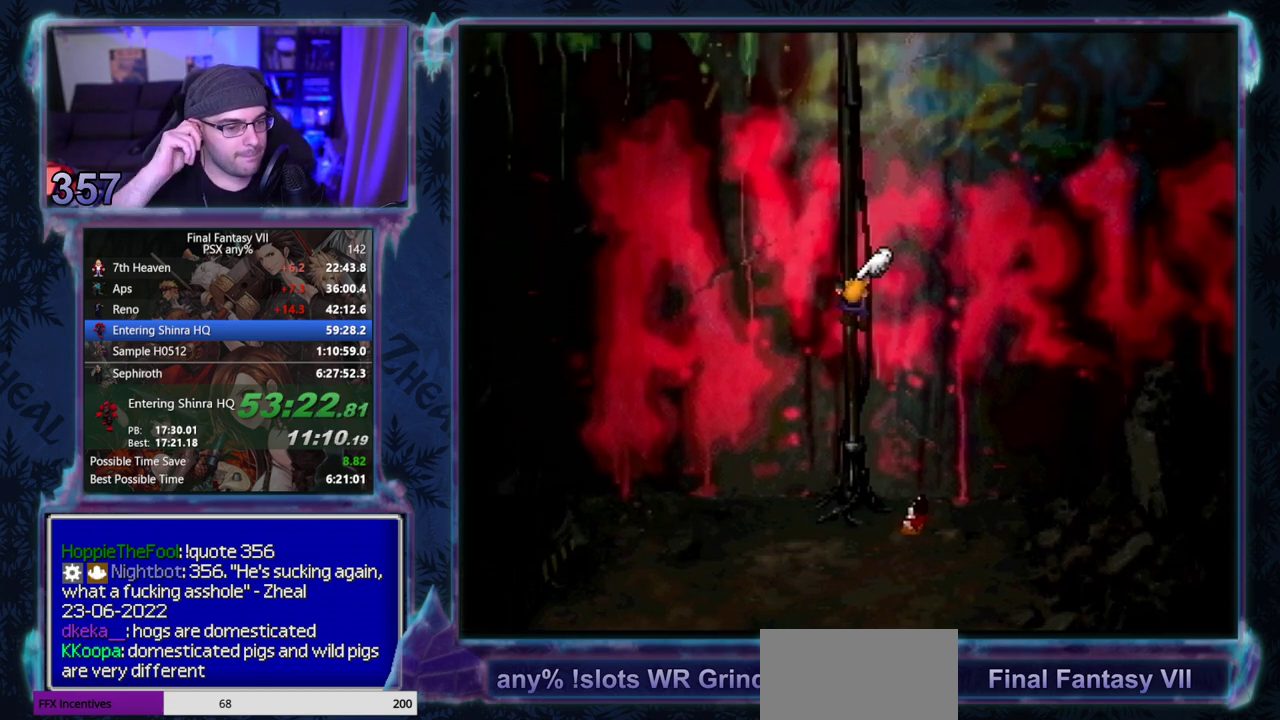
Gameplay with a controller (PlayStation layout); each line is a JSON object with the inputs held at the frame after it. "events" lists button and stick changes between this image and that frame as [ms after this image, input, new state], when the widget could be followed in between. Not read: L3 R3 right_stick.
{"buttons": ["DPAD_UP"], "left_stick": "center", "events": []}
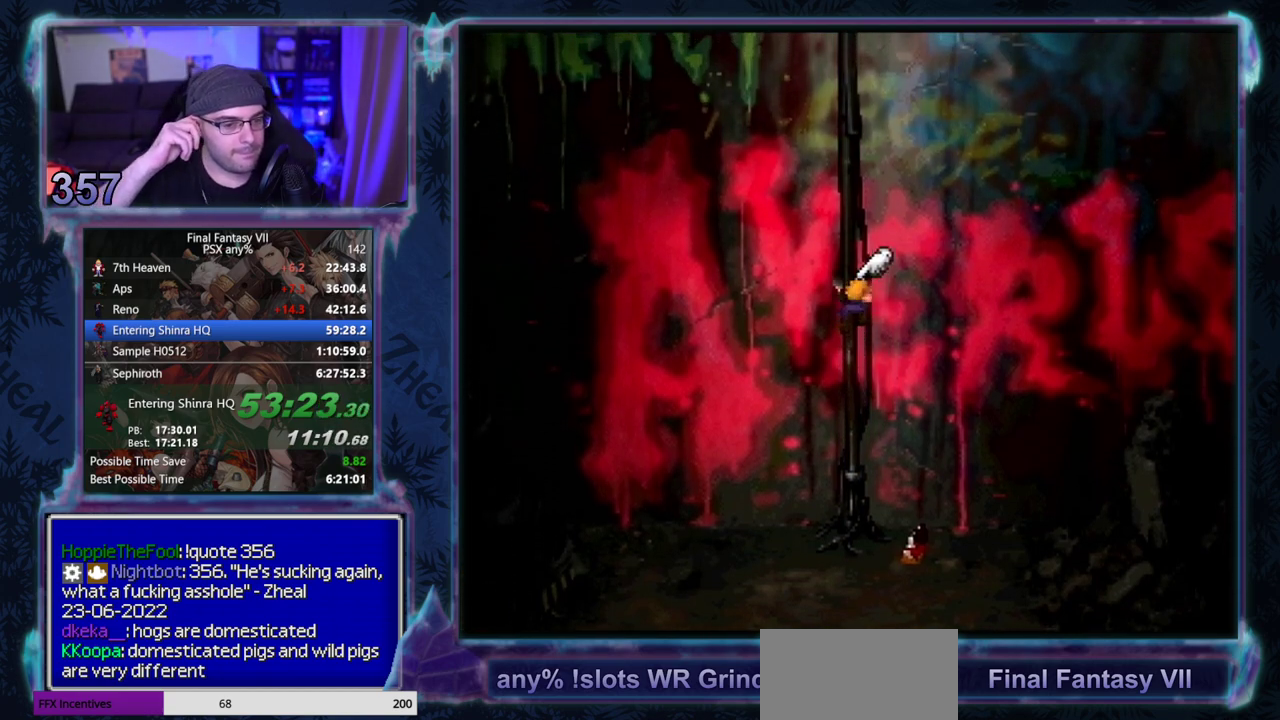
{"buttons": ["DPAD_UP"], "left_stick": "center", "events": []}
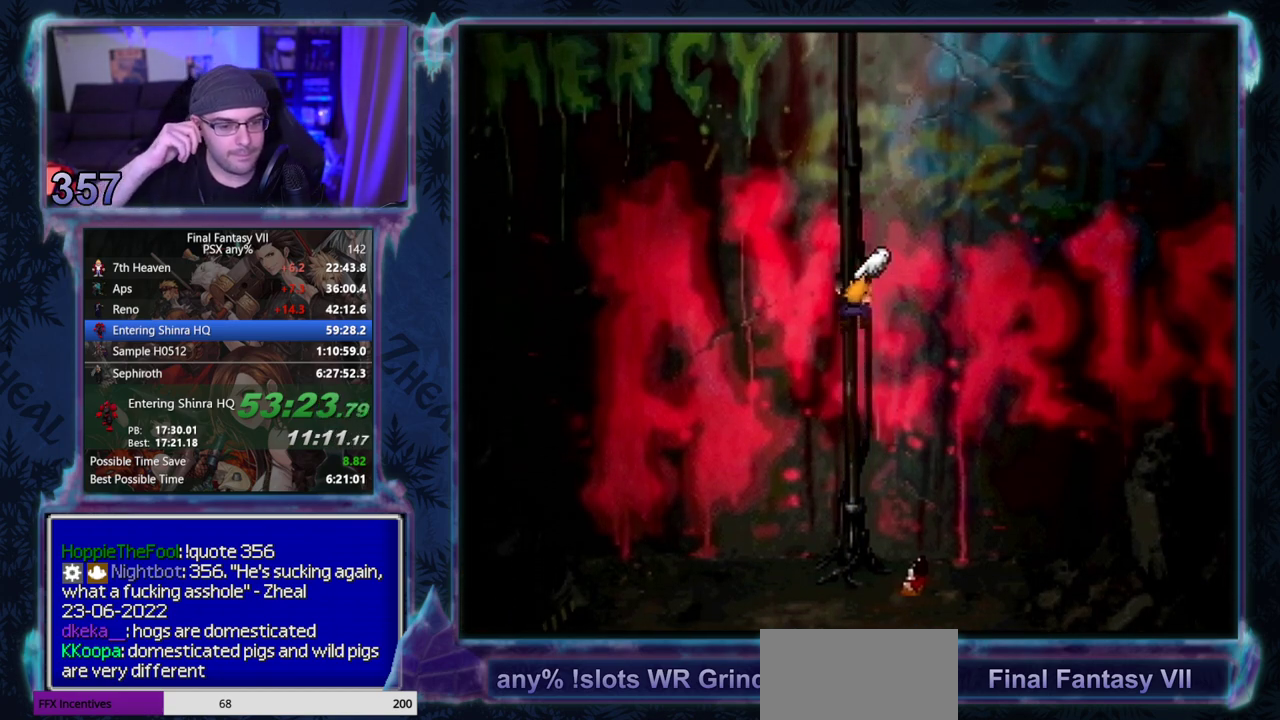
{"buttons": ["DPAD_UP"], "left_stick": "center", "events": []}
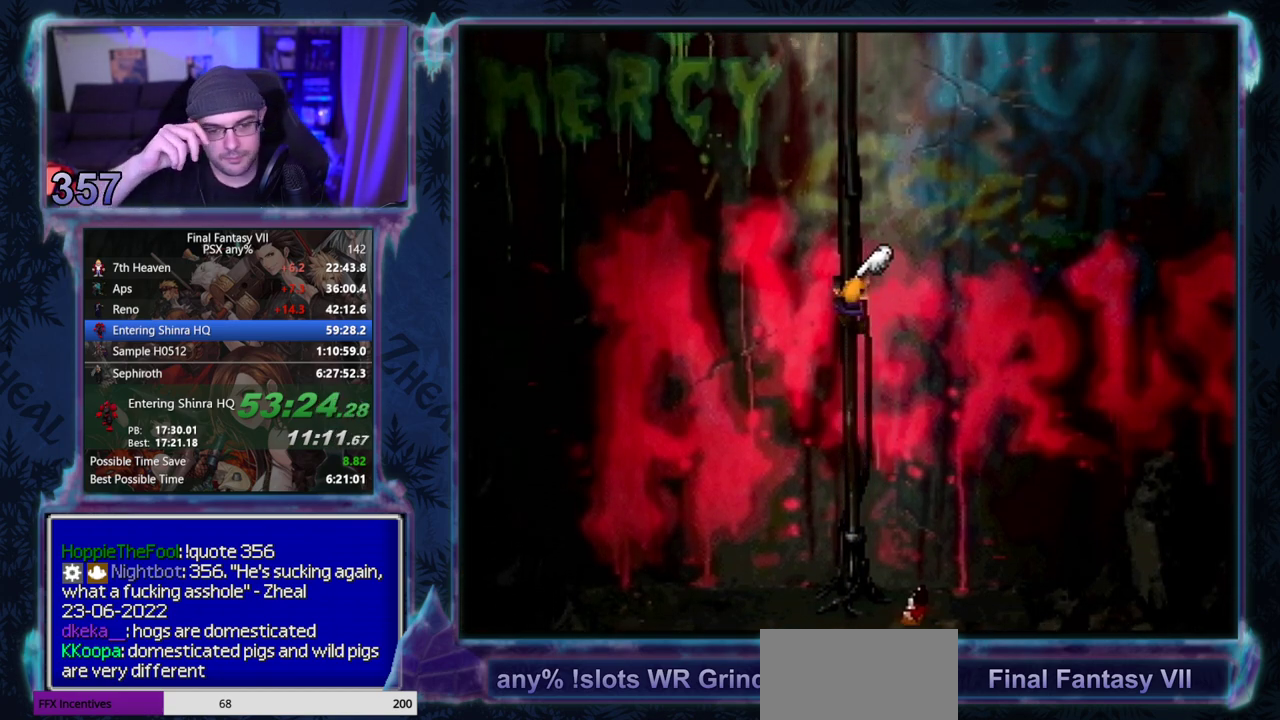
{"buttons": ["DPAD_UP"], "left_stick": "center", "events": []}
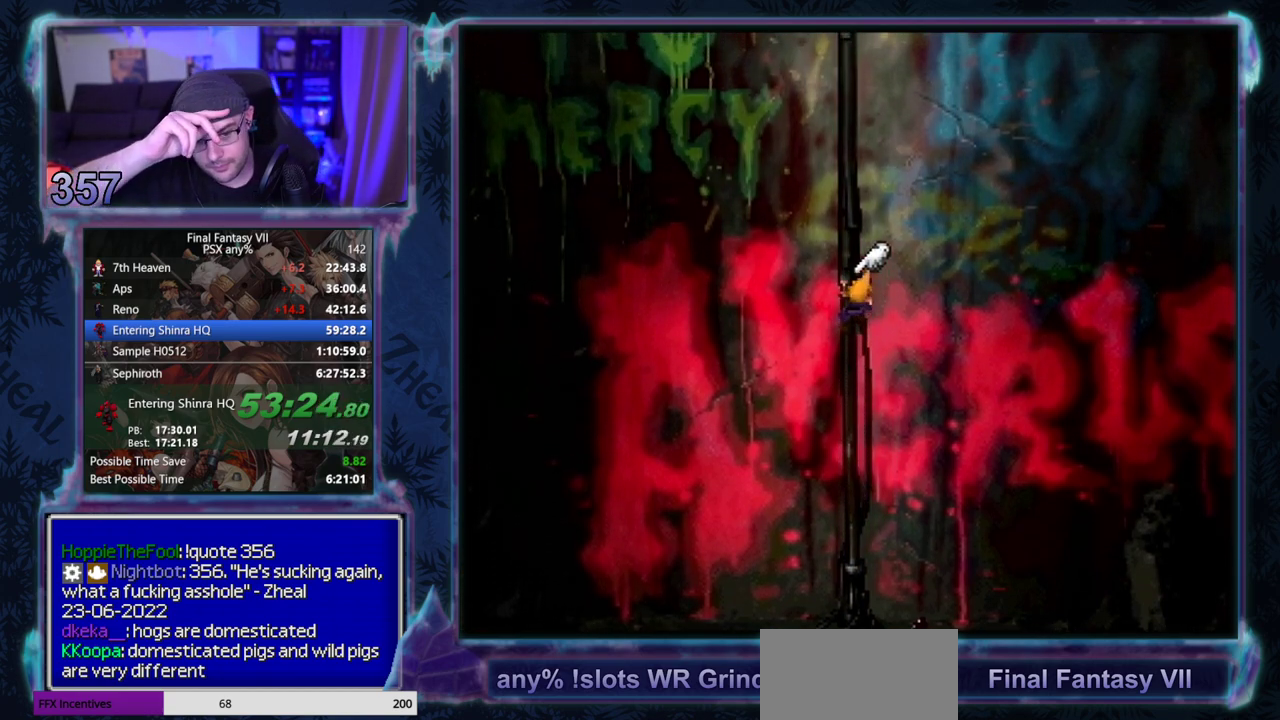
{"buttons": ["DPAD_UP"], "left_stick": "center", "events": []}
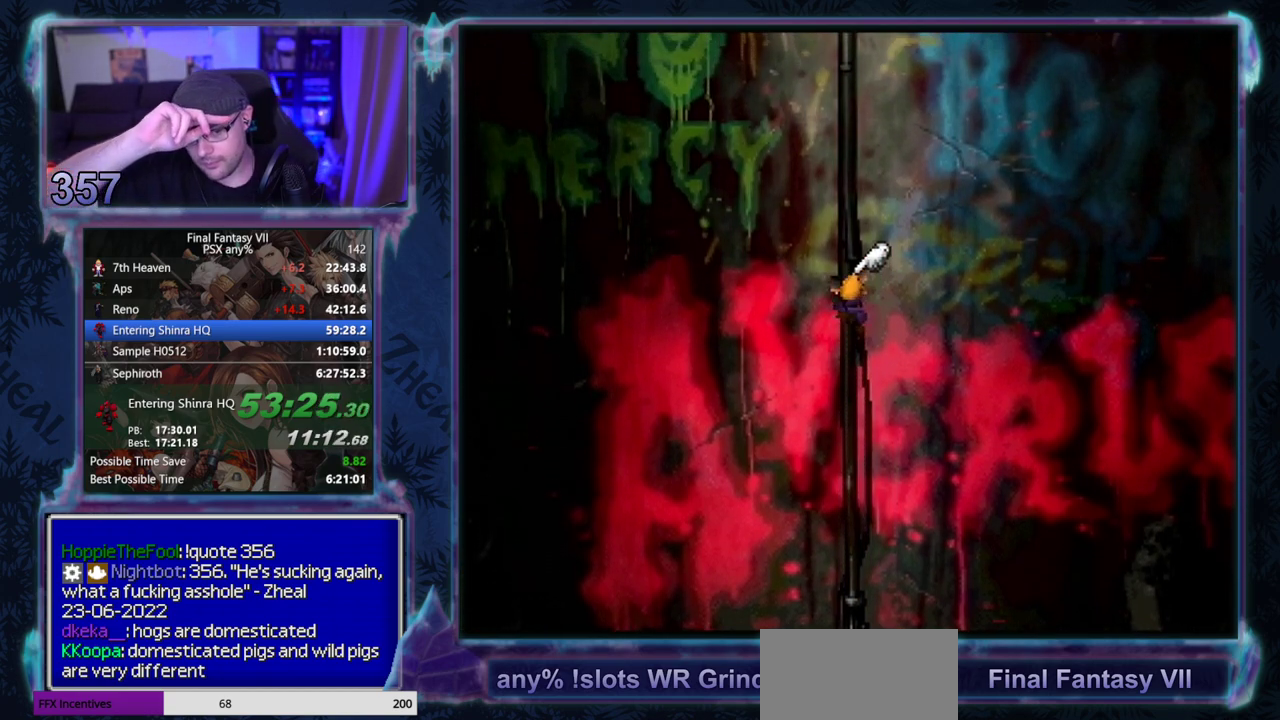
{"buttons": ["DPAD_UP"], "left_stick": "center", "events": []}
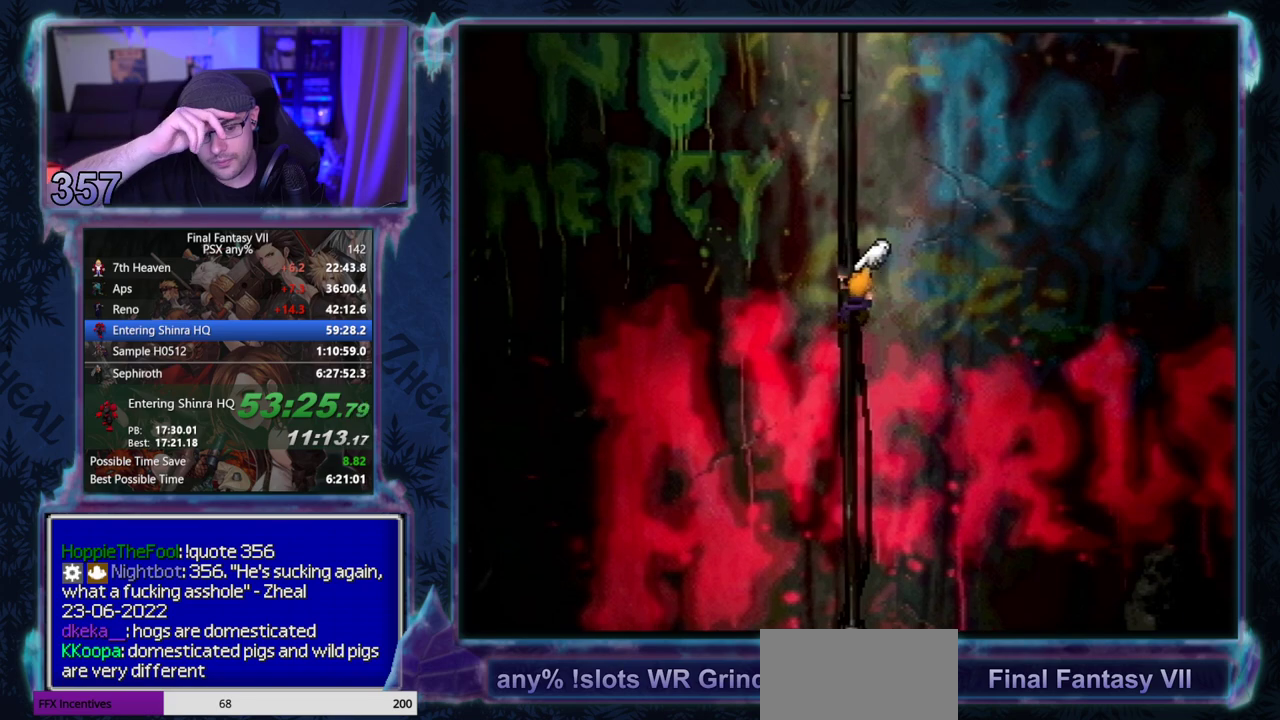
{"buttons": ["DPAD_UP"], "left_stick": "center", "events": []}
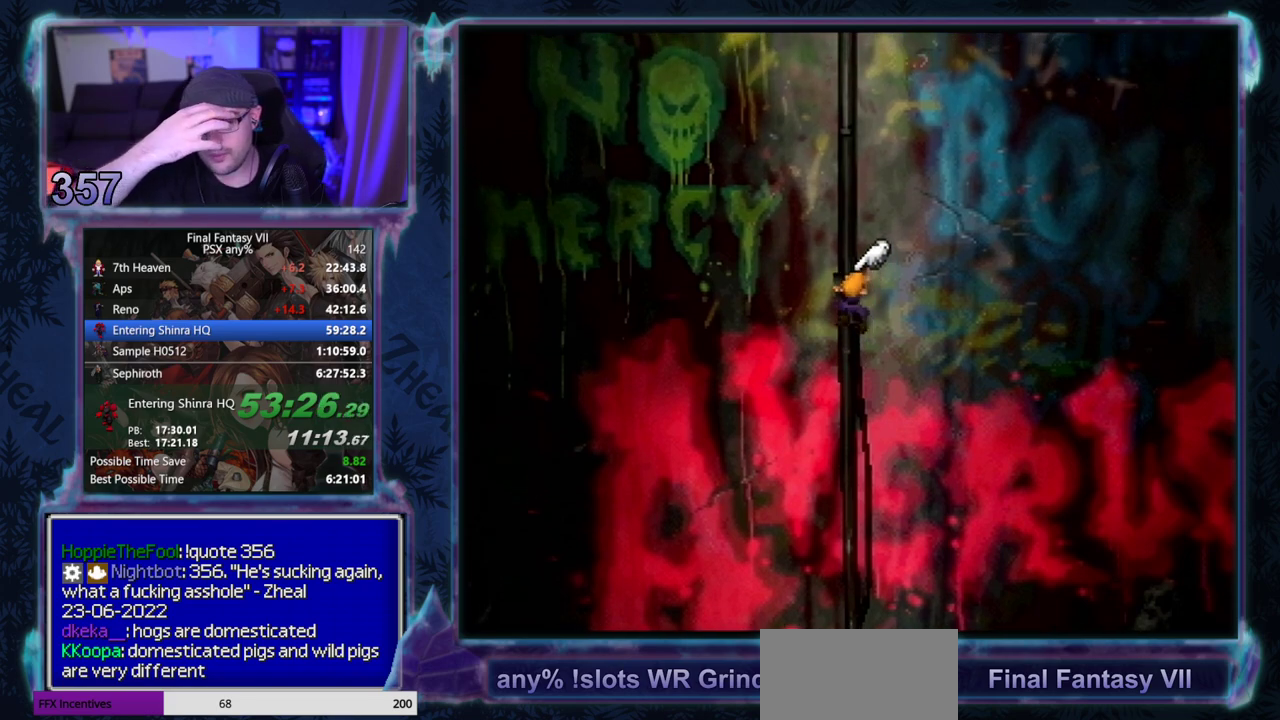
{"buttons": ["DPAD_UP"], "left_stick": "center", "events": []}
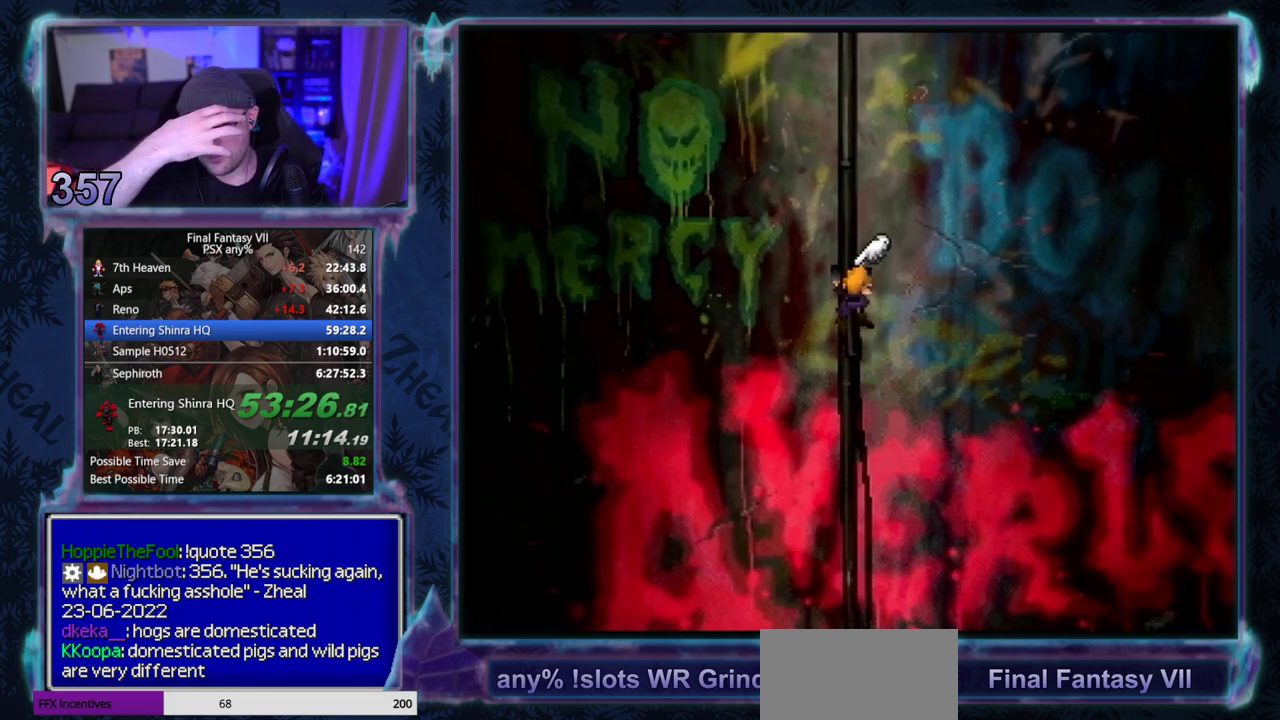
{"buttons": ["DPAD_UP"], "left_stick": "center", "events": []}
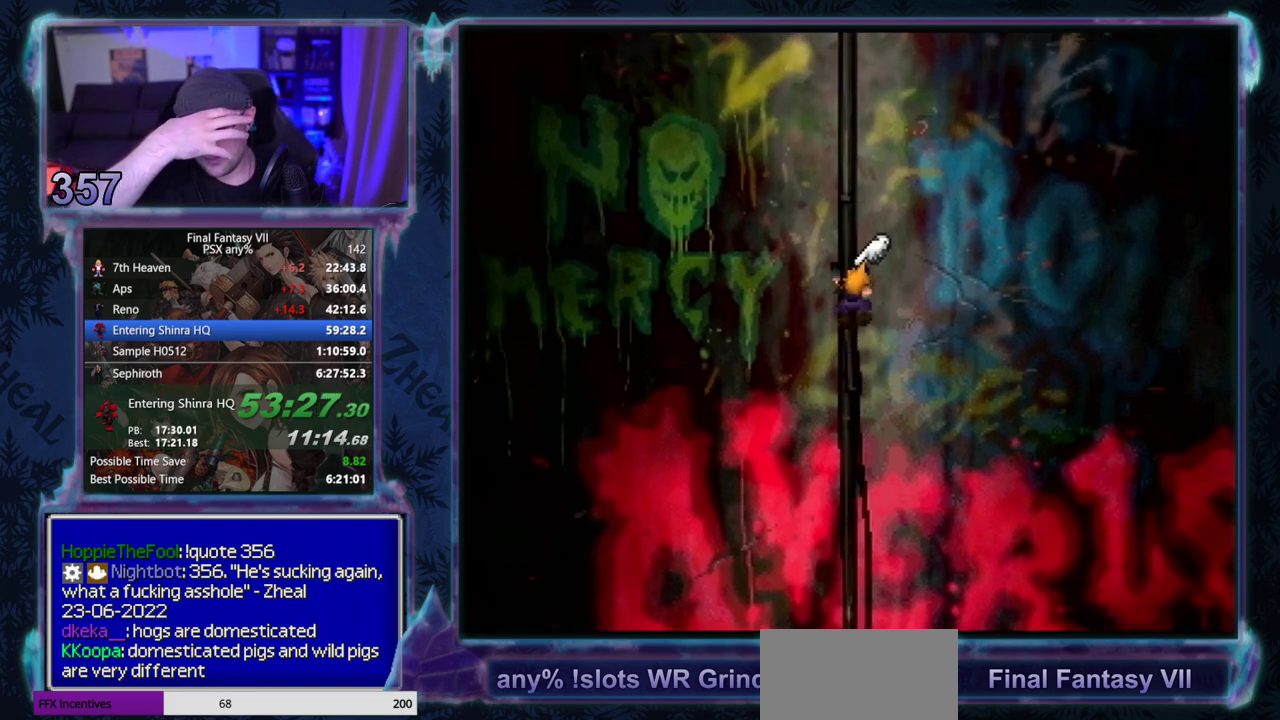
{"buttons": ["DPAD_UP"], "left_stick": "center", "events": []}
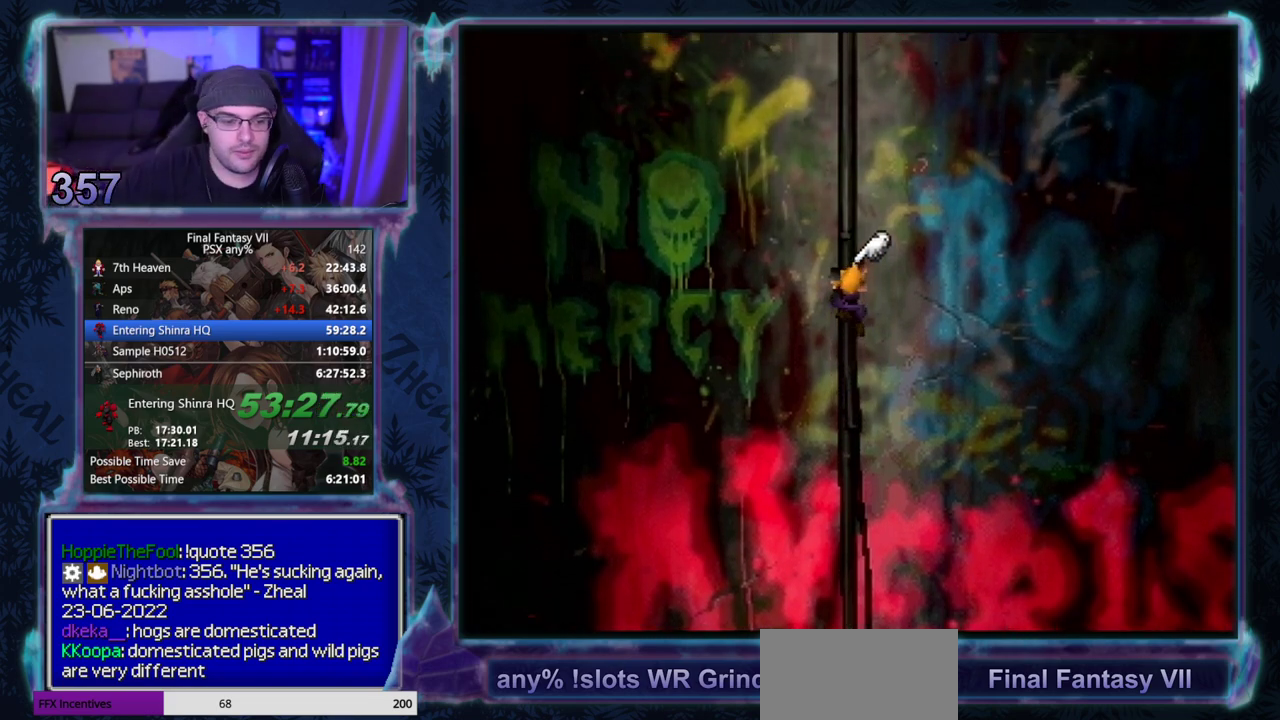
{"buttons": ["DPAD_UP"], "left_stick": "center", "events": []}
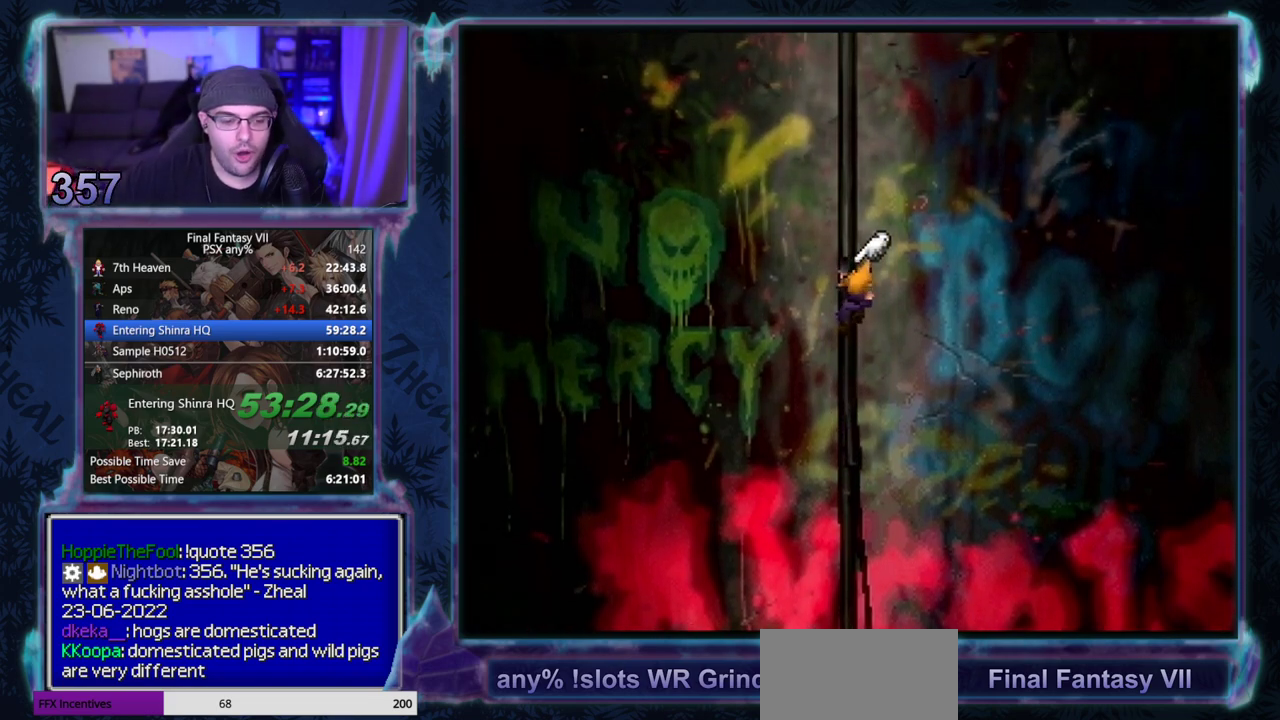
{"buttons": ["DPAD_UP"], "left_stick": "center", "events": []}
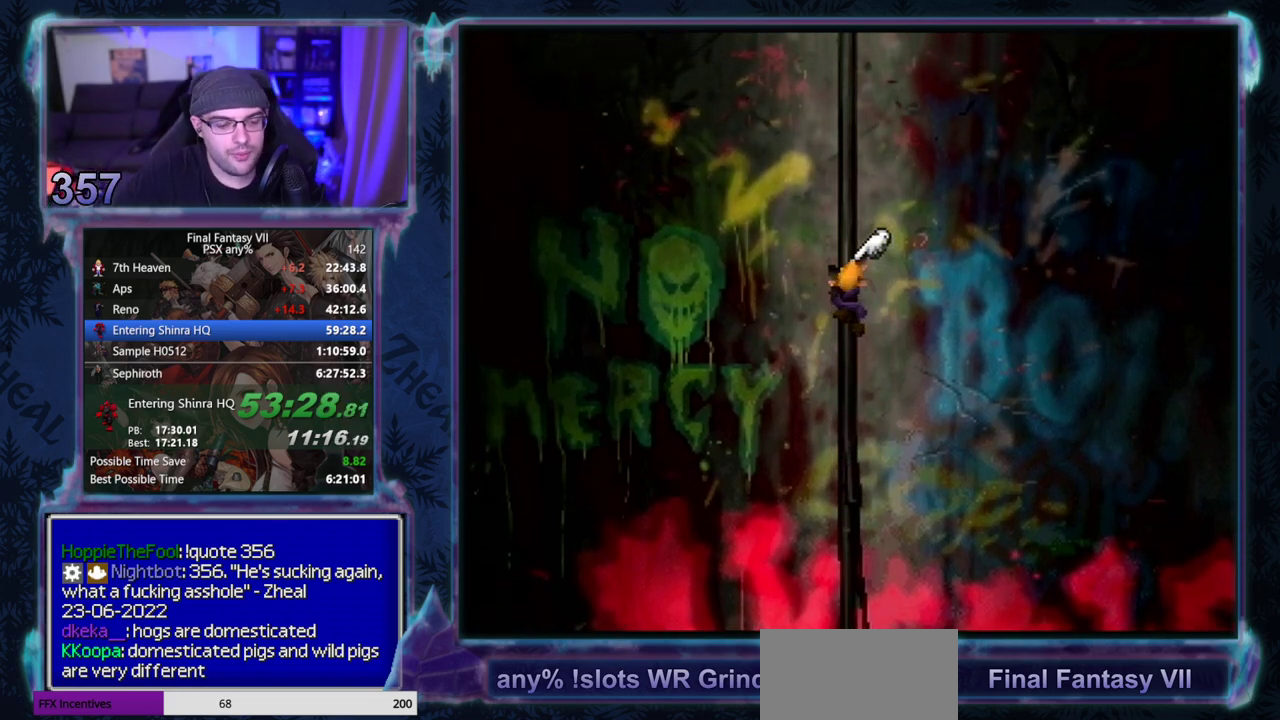
{"buttons": ["DPAD_UP"], "left_stick": "center", "events": []}
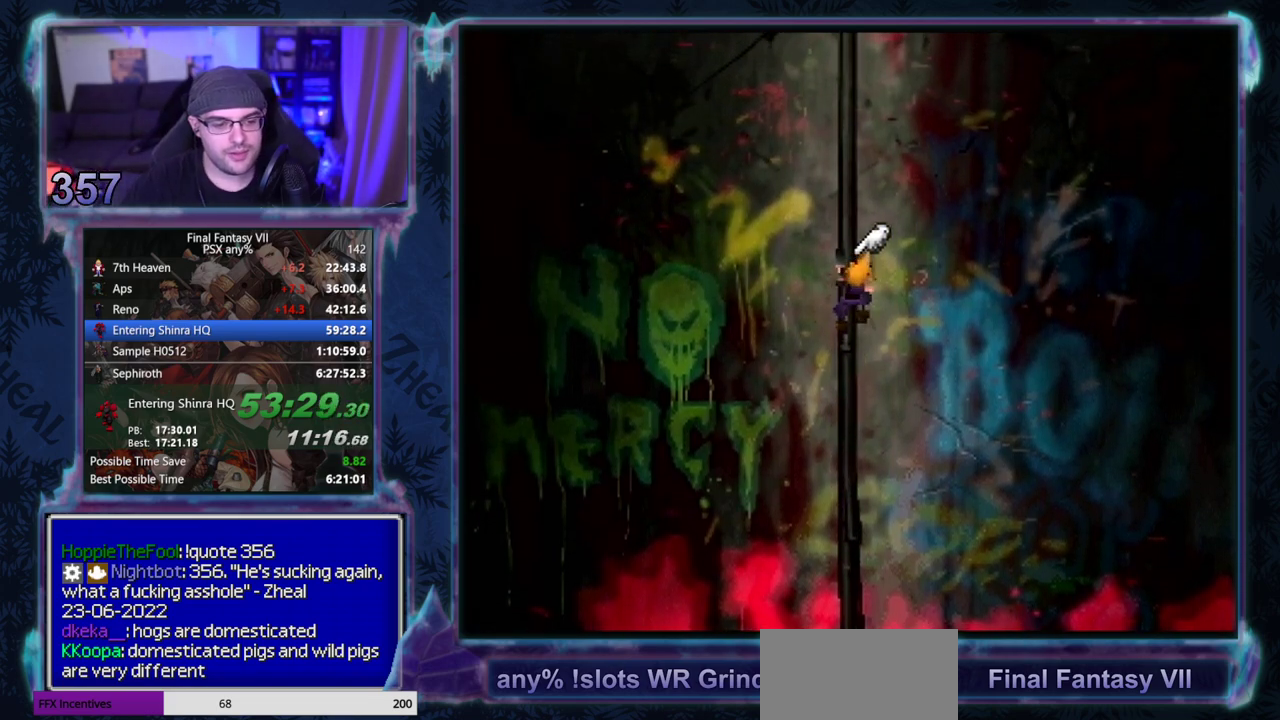
{"buttons": ["DPAD_UP"], "left_stick": "center", "events": []}
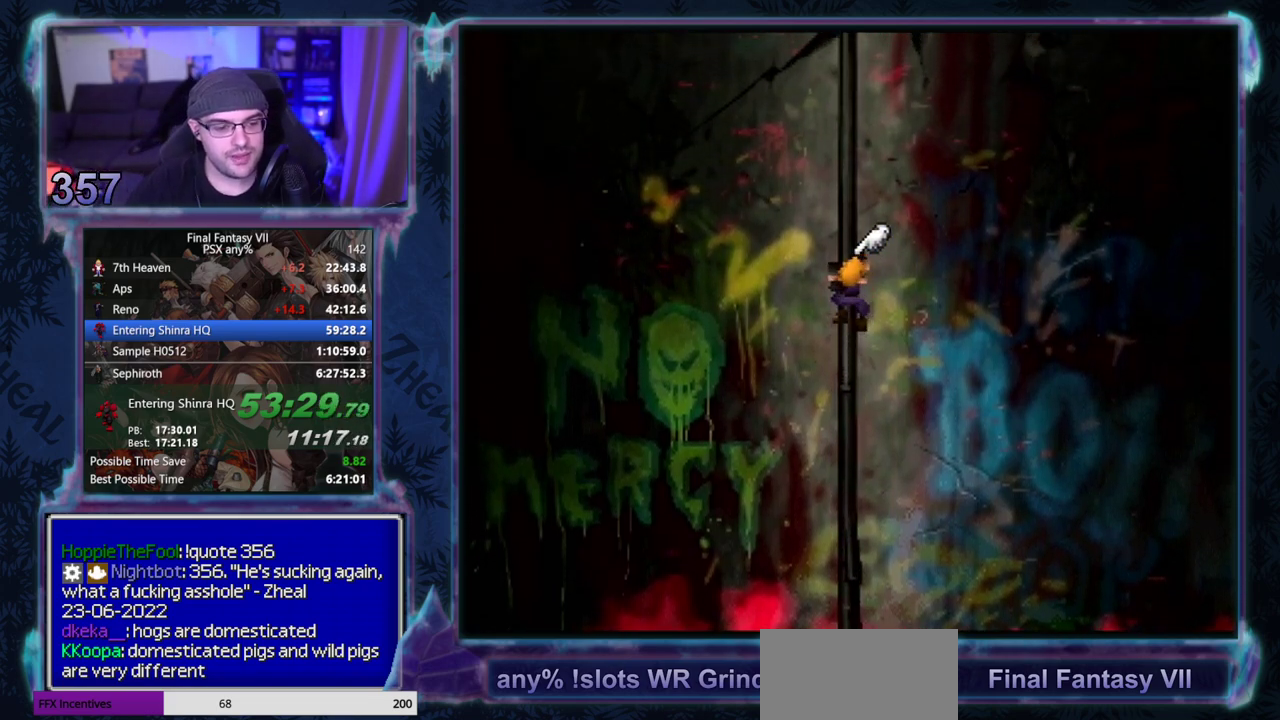
{"buttons": ["DPAD_UP"], "left_stick": "center", "events": []}
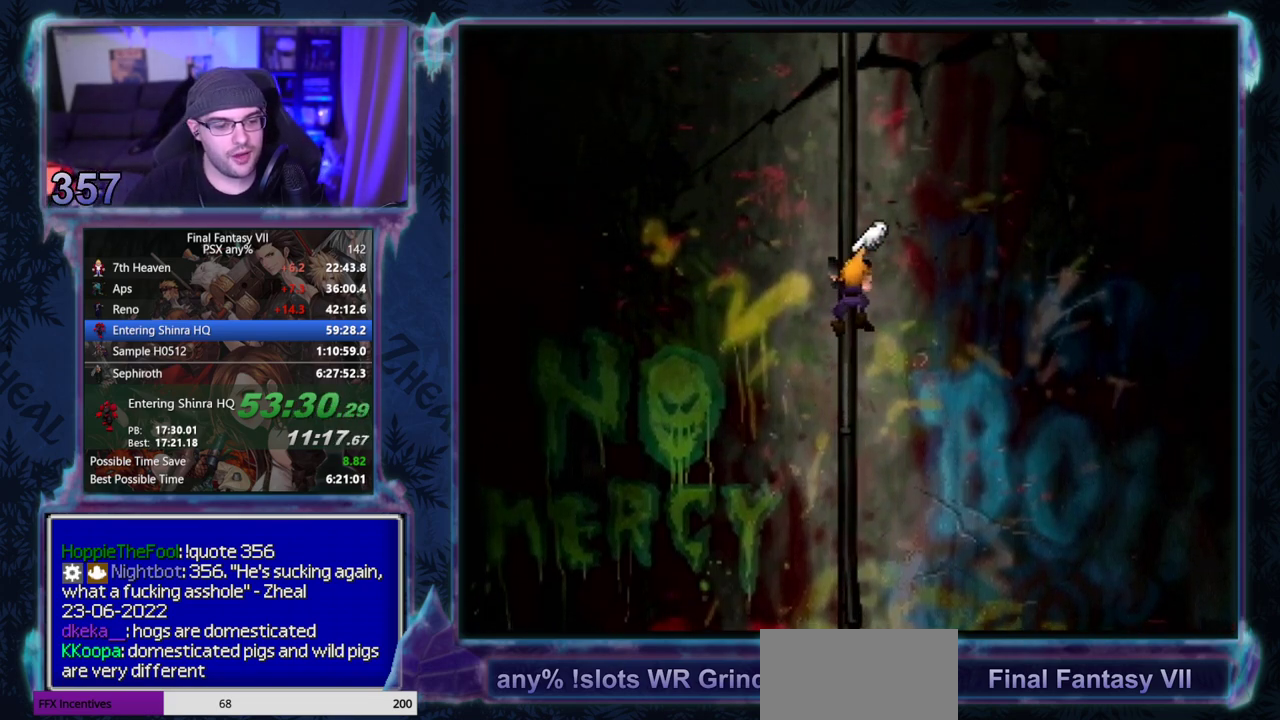
{"buttons": ["DPAD_UP"], "left_stick": "center", "events": []}
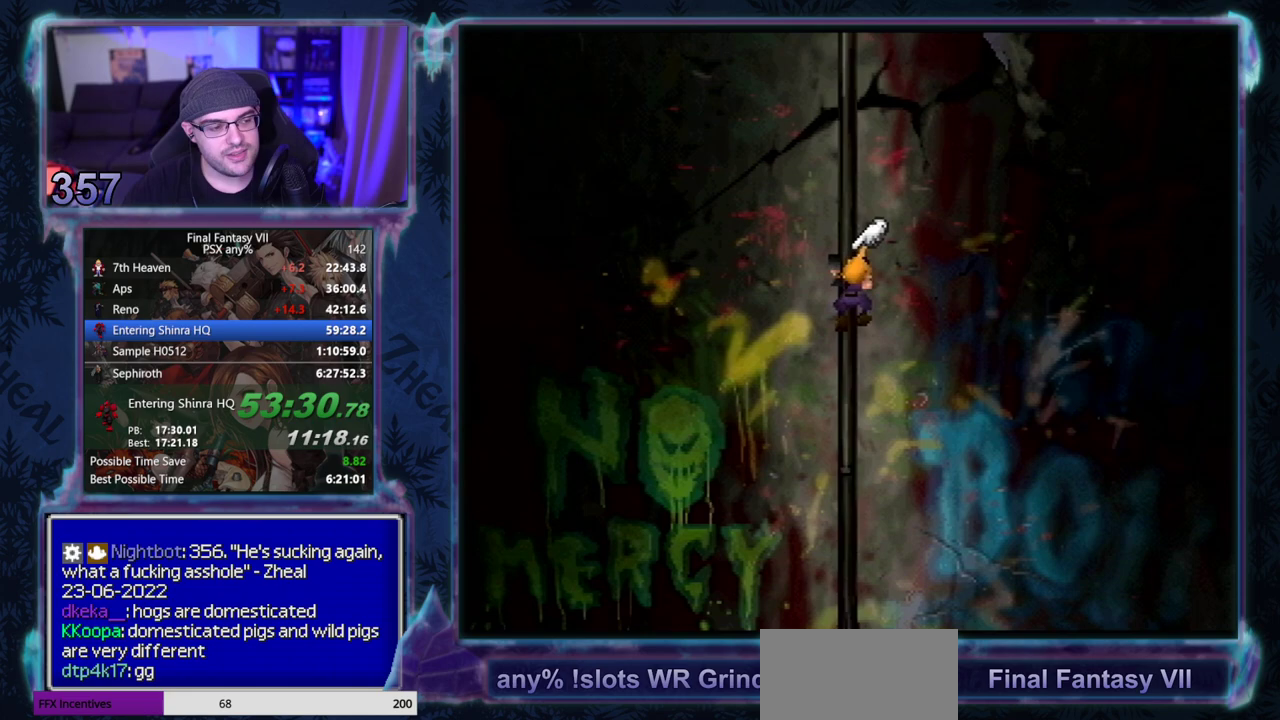
{"buttons": ["DPAD_UP"], "left_stick": "center", "events": []}
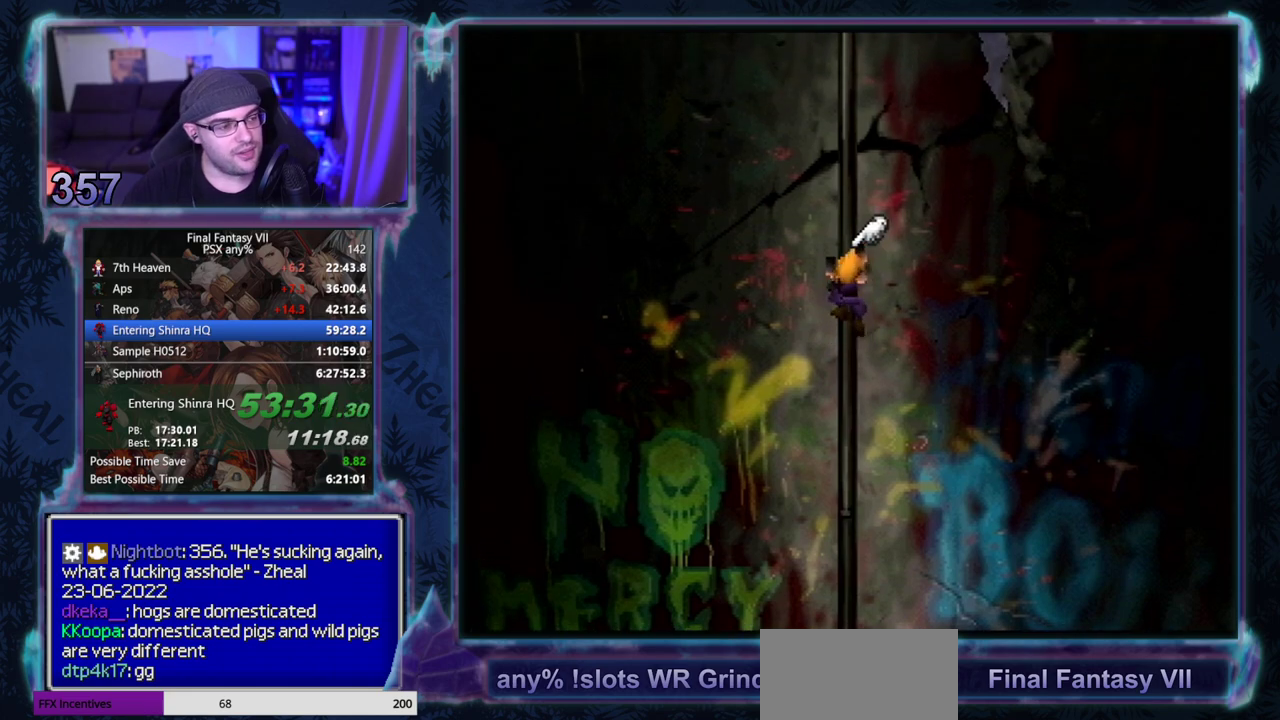
{"buttons": ["DPAD_UP"], "left_stick": "center", "events": []}
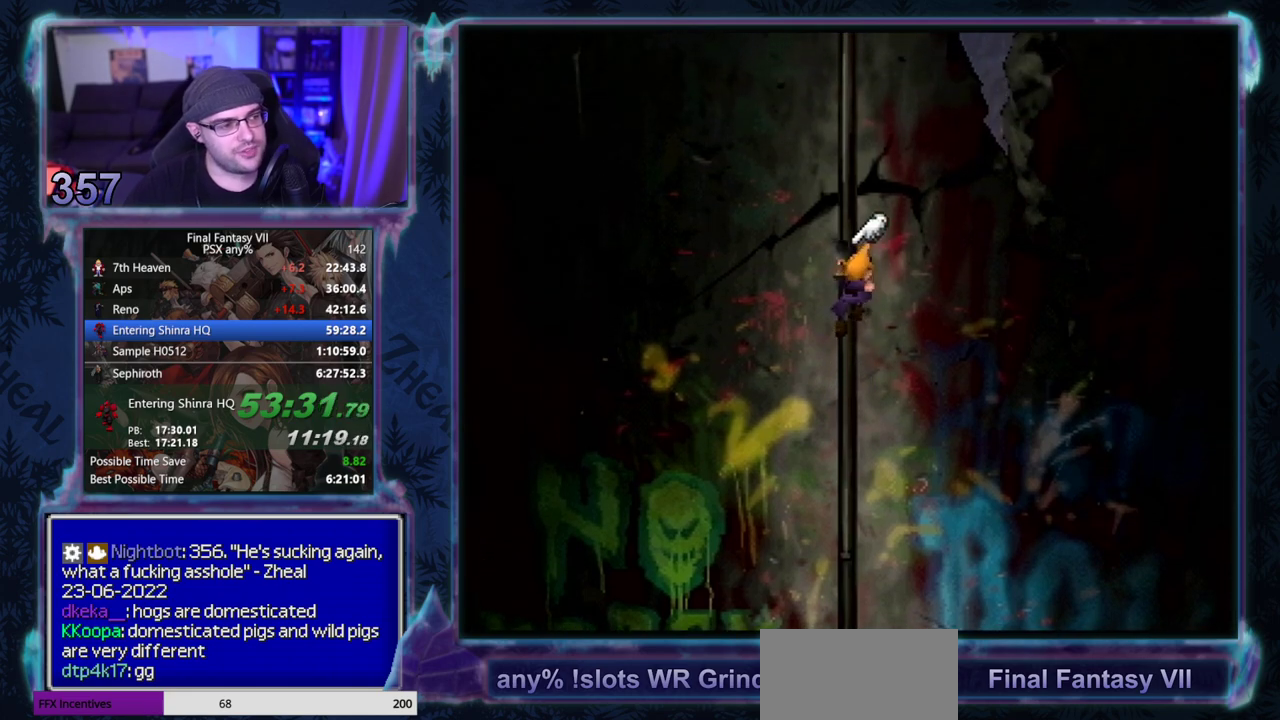
{"buttons": ["DPAD_UP"], "left_stick": "center", "events": []}
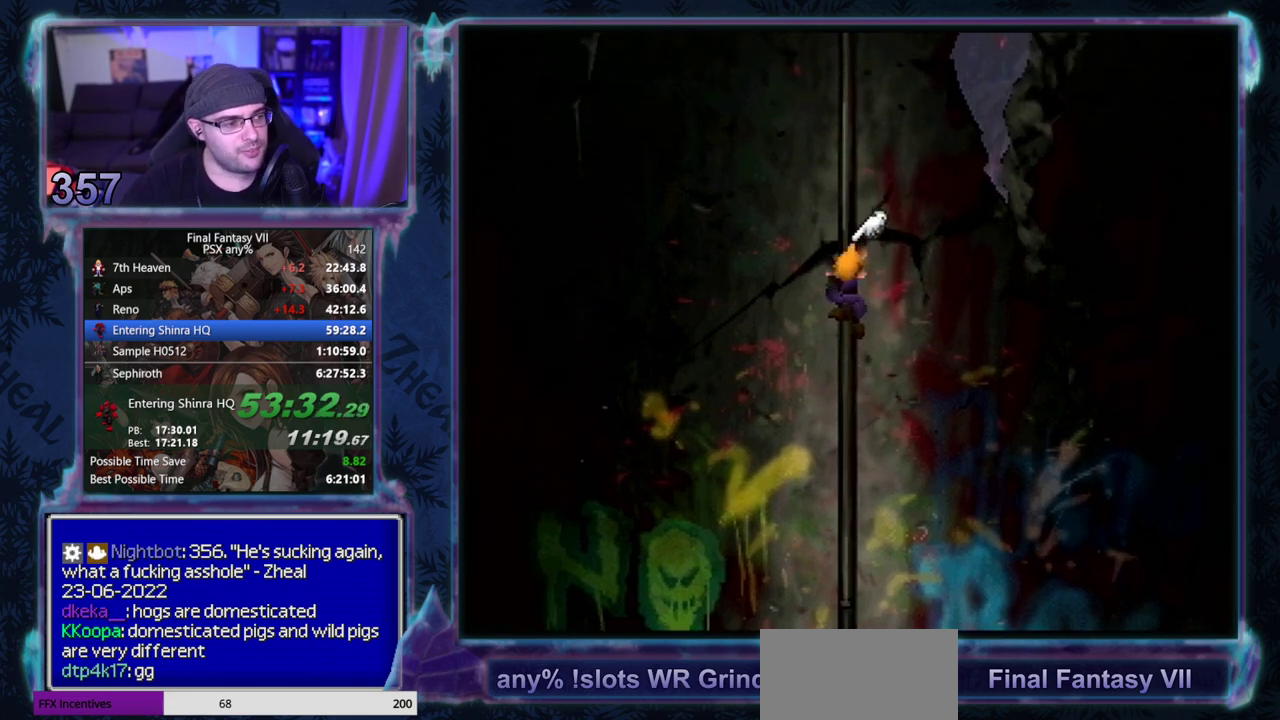
{"buttons": ["DPAD_UP"], "left_stick": "center", "events": []}
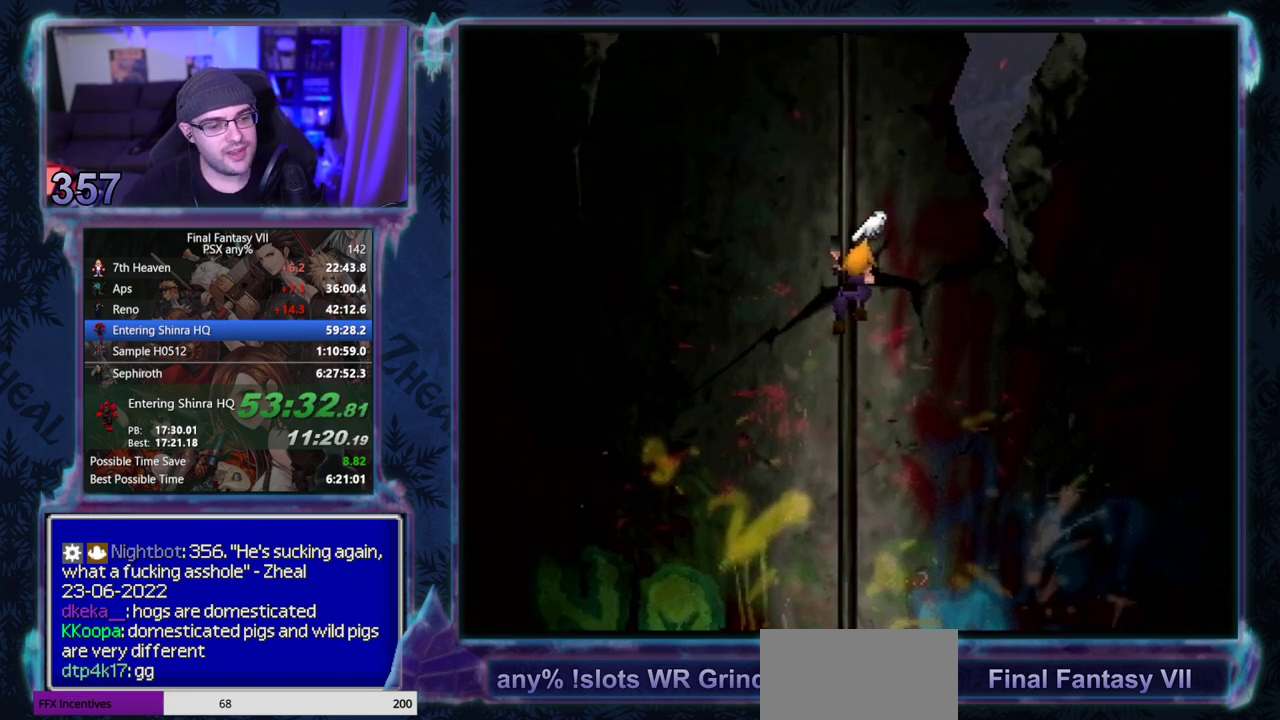
{"buttons": ["DPAD_UP"], "left_stick": "center", "events": []}
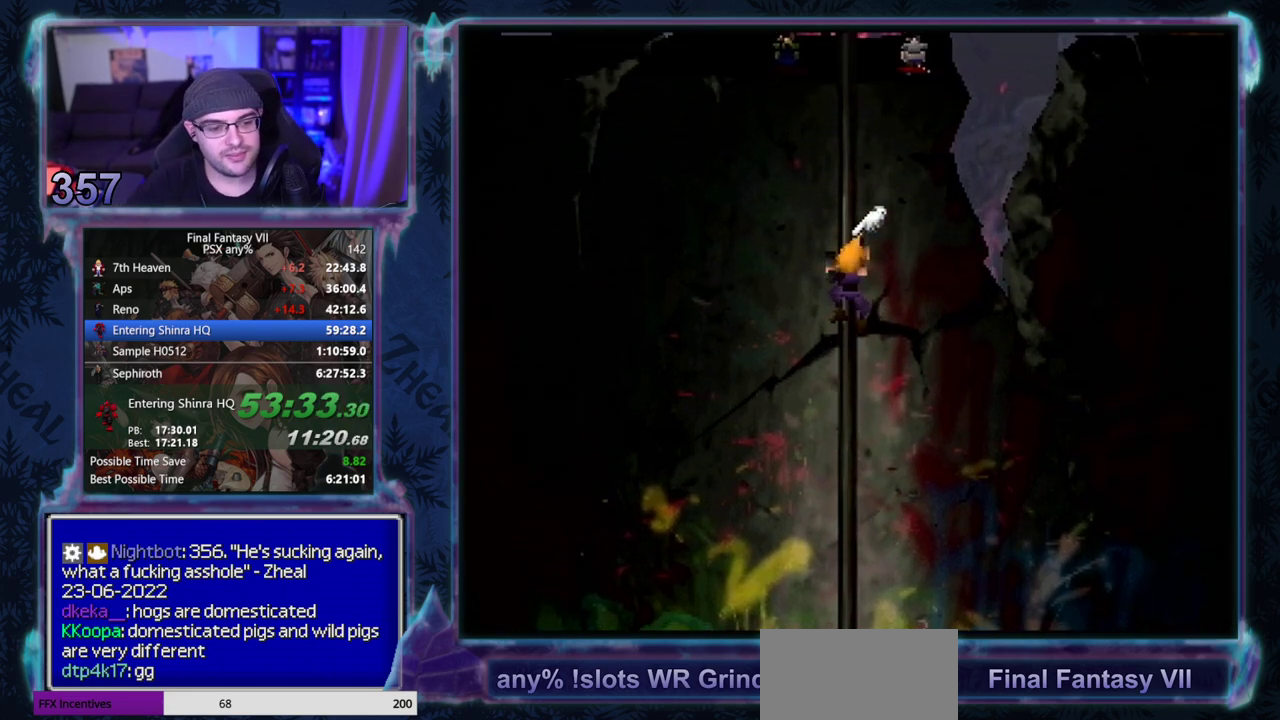
{"buttons": ["DPAD_UP"], "left_stick": "center", "events": []}
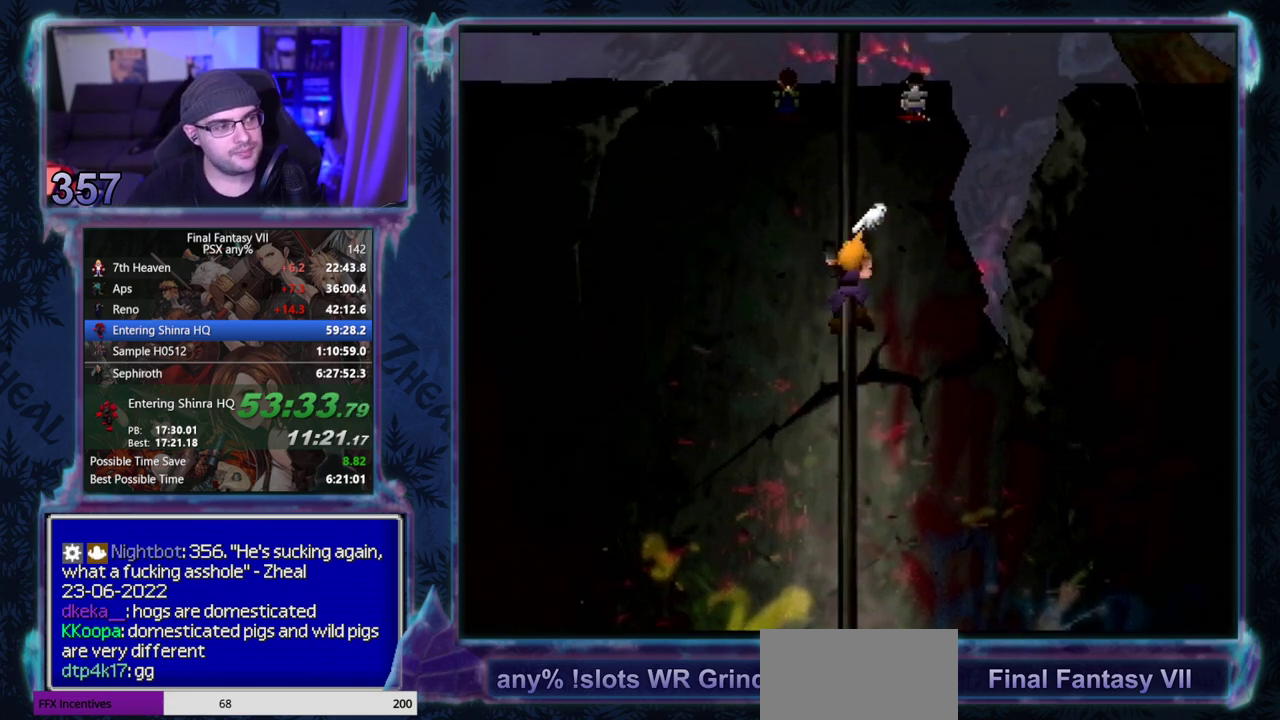
{"buttons": ["DPAD_UP"], "left_stick": "center", "events": []}
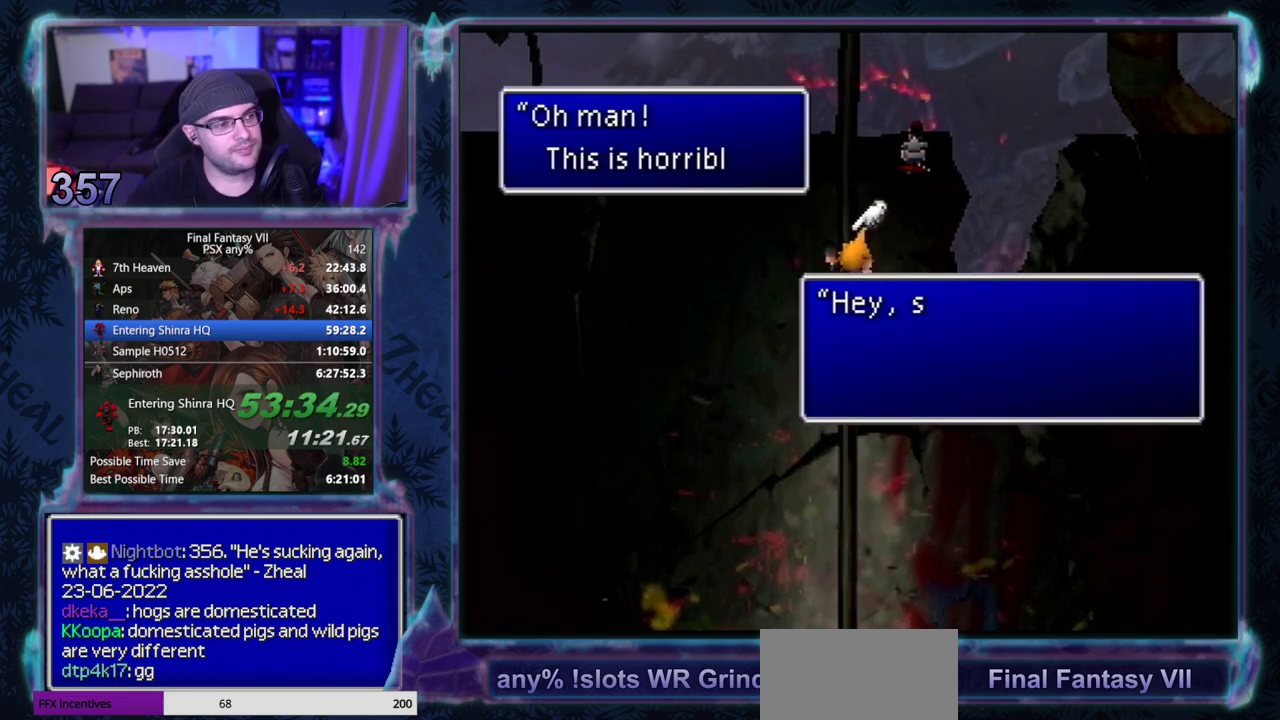
{"buttons": ["DPAD_UP"], "left_stick": "center", "events": []}
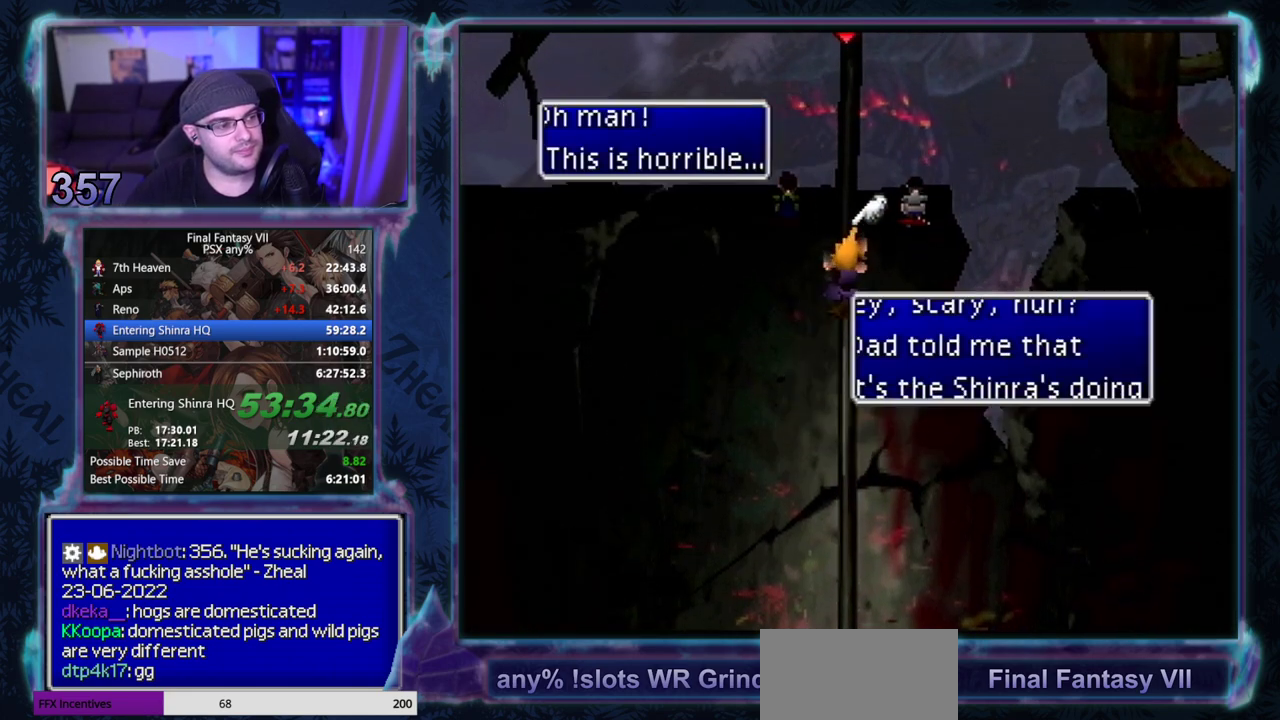
{"buttons": ["DPAD_UP"], "left_stick": "center", "events": []}
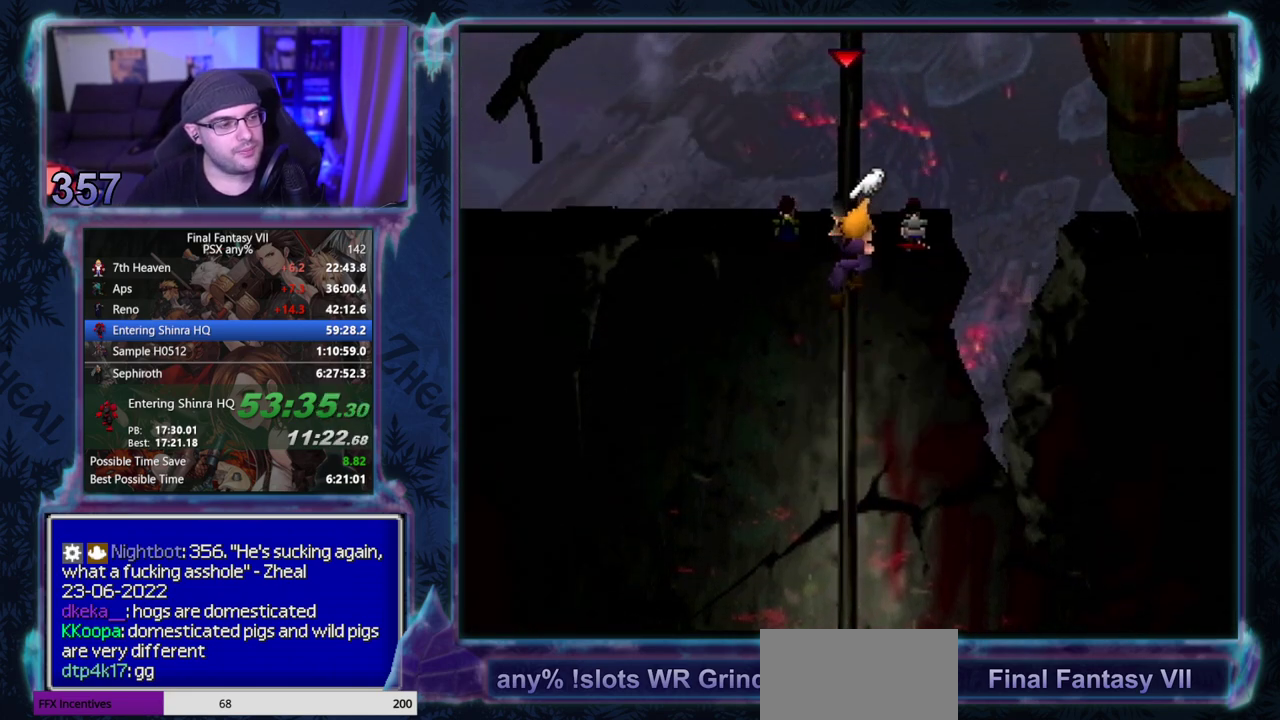
{"buttons": ["DPAD_UP"], "left_stick": "center", "events": []}
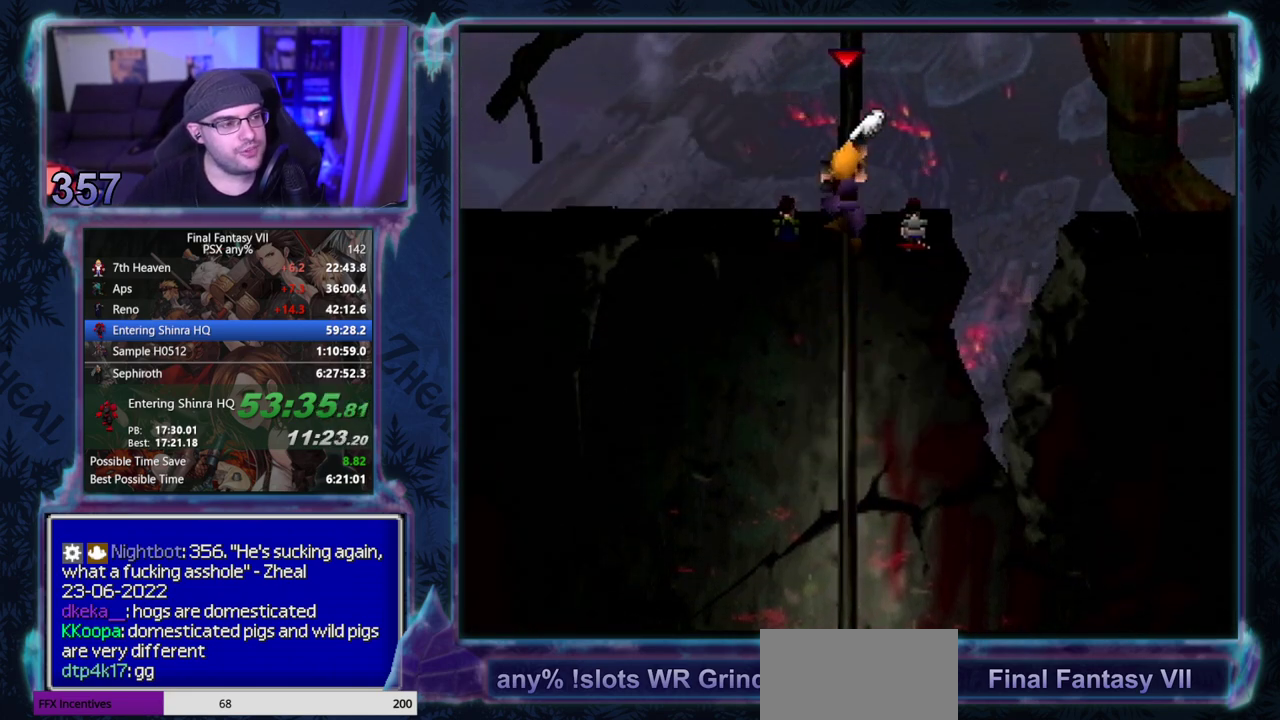
{"buttons": ["DPAD_UP"], "left_stick": "center", "events": []}
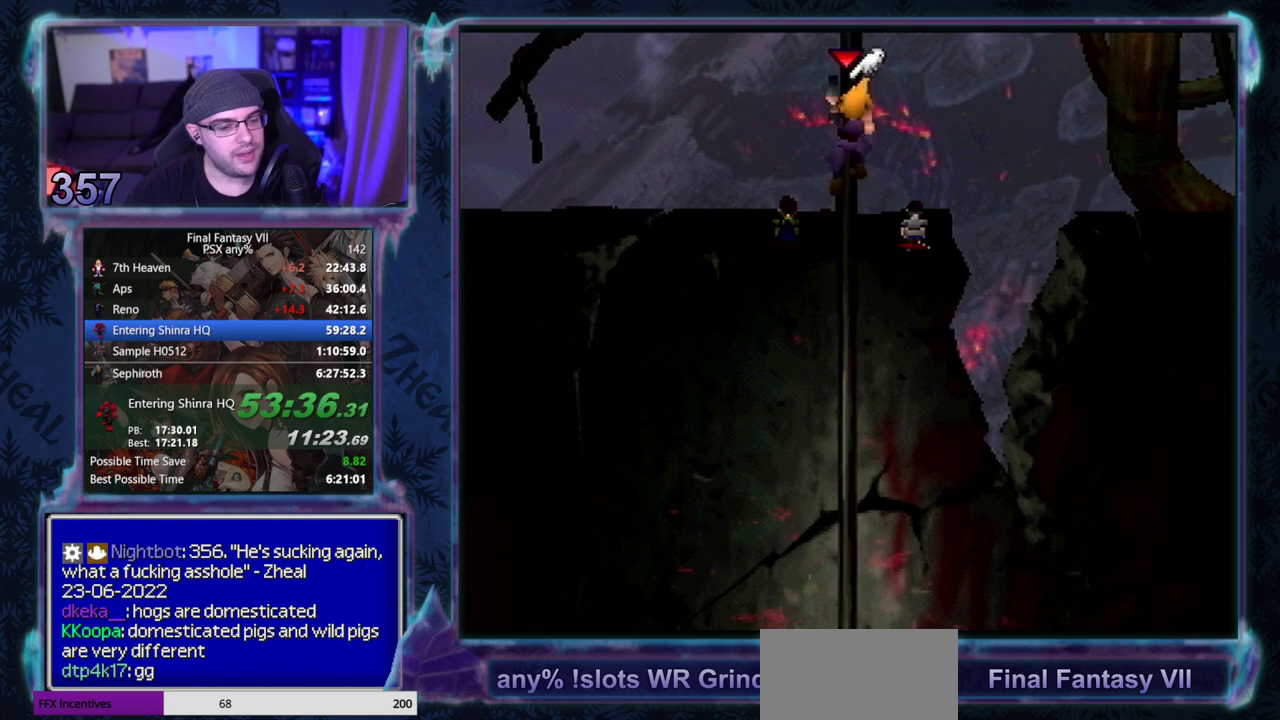
{"buttons": ["DPAD_UP"], "left_stick": "center", "events": []}
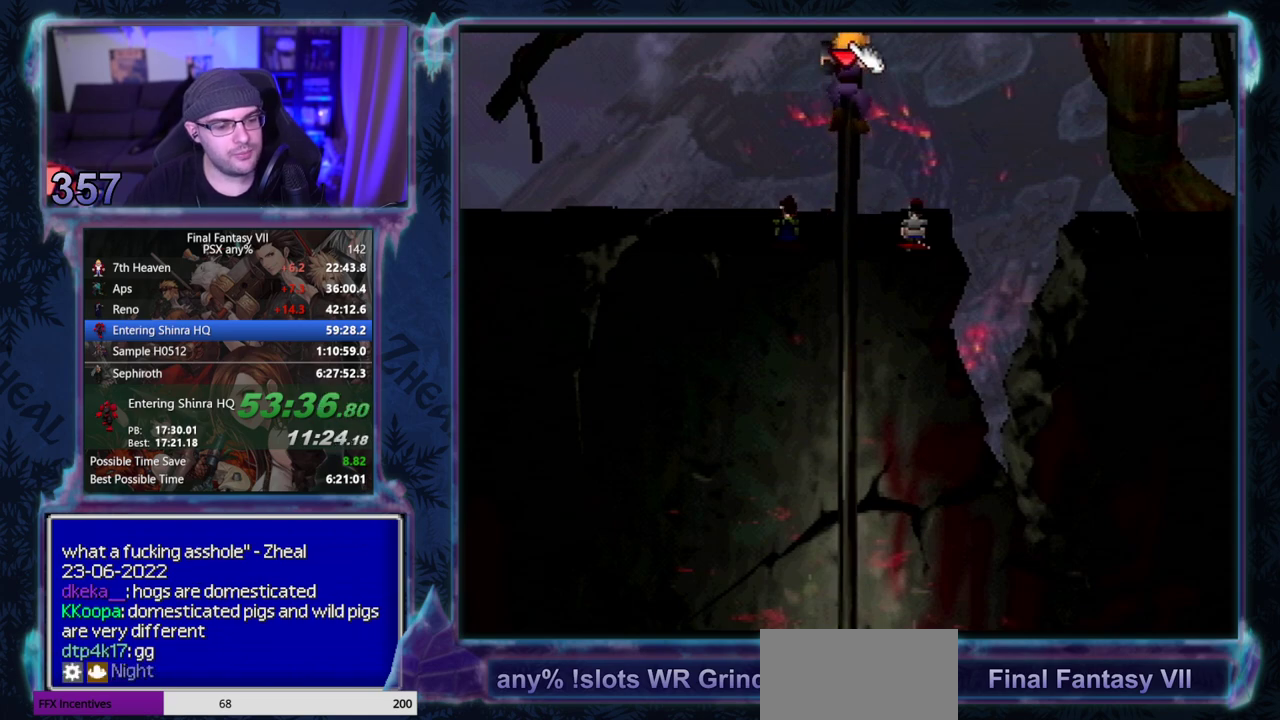
{"buttons": ["DPAD_UP"], "left_stick": "center", "events": []}
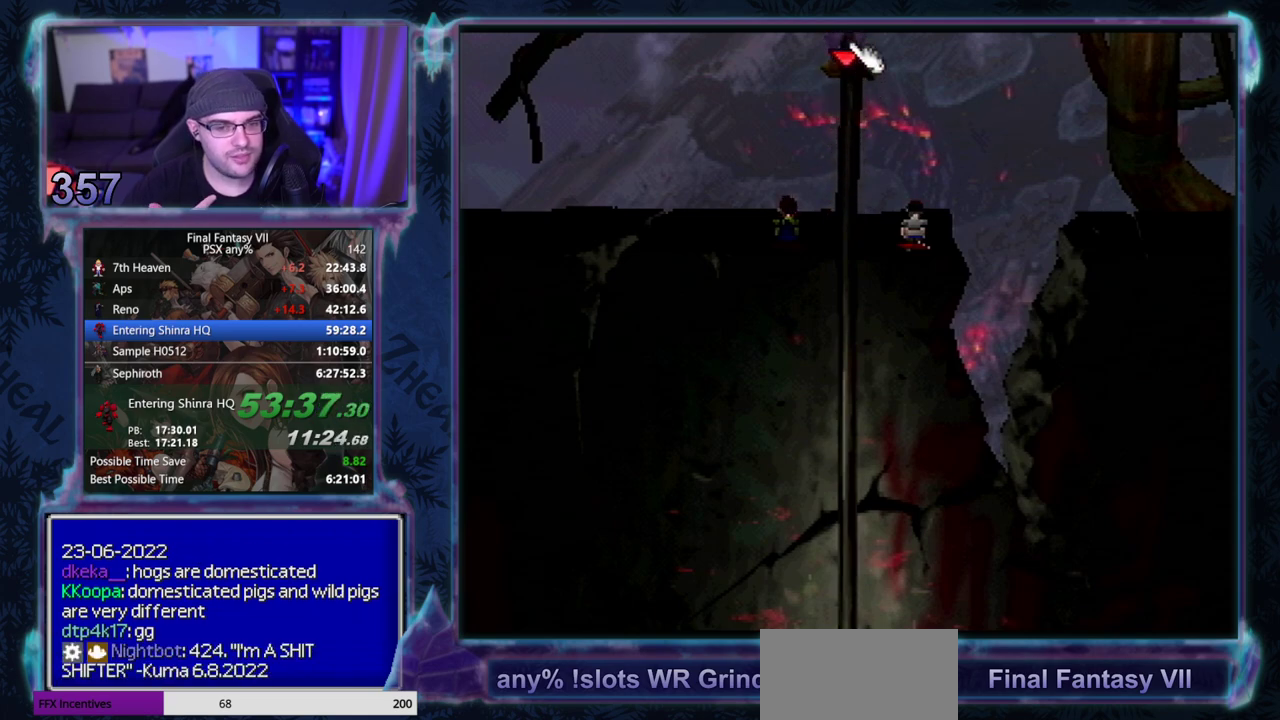
{"buttons": ["DPAD_UP"], "left_stick": "center", "events": []}